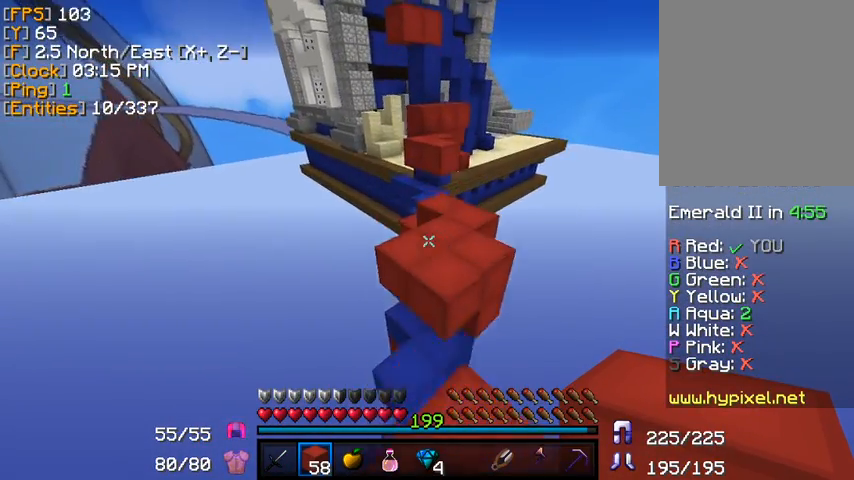
Gameplay with keyboard and mouse; each line is a JSON object with the keys and mouse buttons held at the frame after it. "events" lists presses ("down") and releases ("up") of "a", "d", "s", "w", "mouse_left" and "mouse_right" between this image and that frame as [ms after this image, input, new state], when the widget could be followed in between. "mouse_left", "mouse_right" = the "left", "right" buttons of the "mouse" list. No other keys are recorded. Fast repeated clicks can show as one long hold. Mouse movement is not recorded.
{"keys": ["w"], "mouse": [], "events": [[120, "d", "down"], [200, "d", "up"]]}
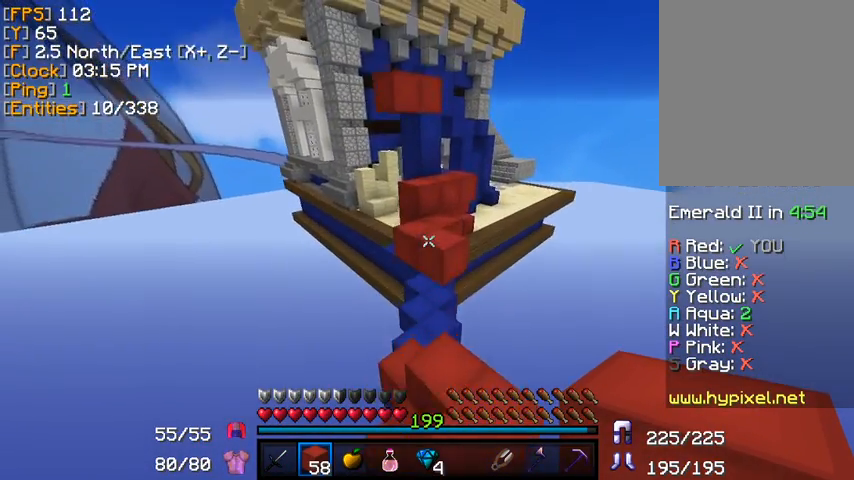
{"keys": ["w"], "mouse": [], "events": []}
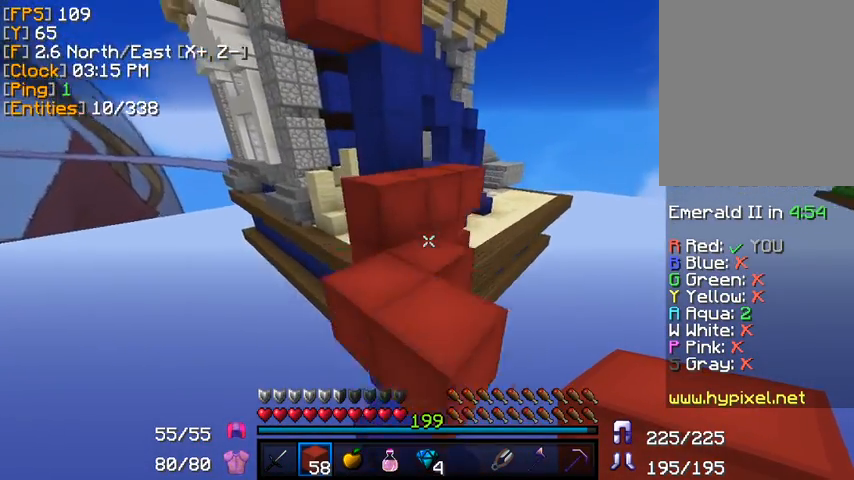
{"keys": ["w"], "mouse": [], "events": []}
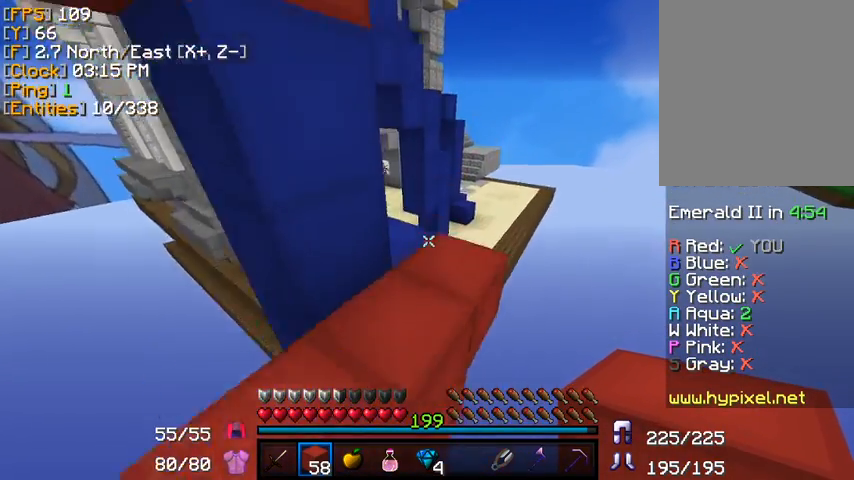
{"keys": ["w"], "mouse": [], "events": [[40, "d", "down"], [200, "d", "up"]]}
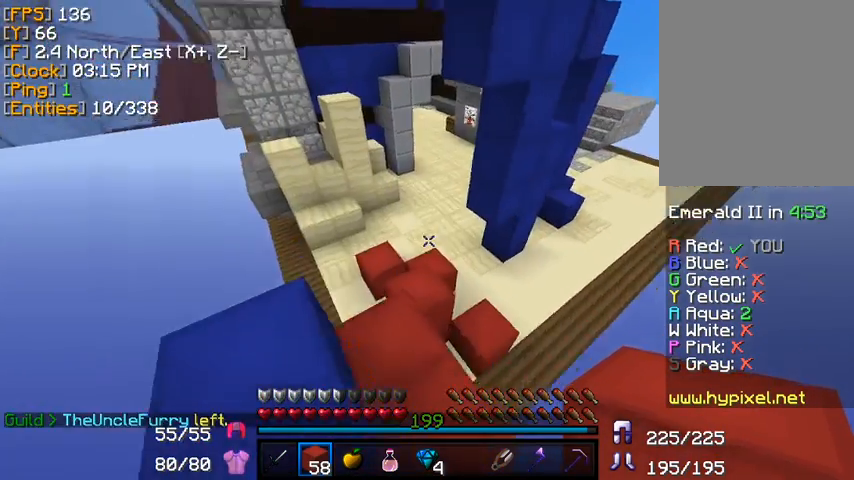
{"keys": ["w"], "mouse": [], "events": []}
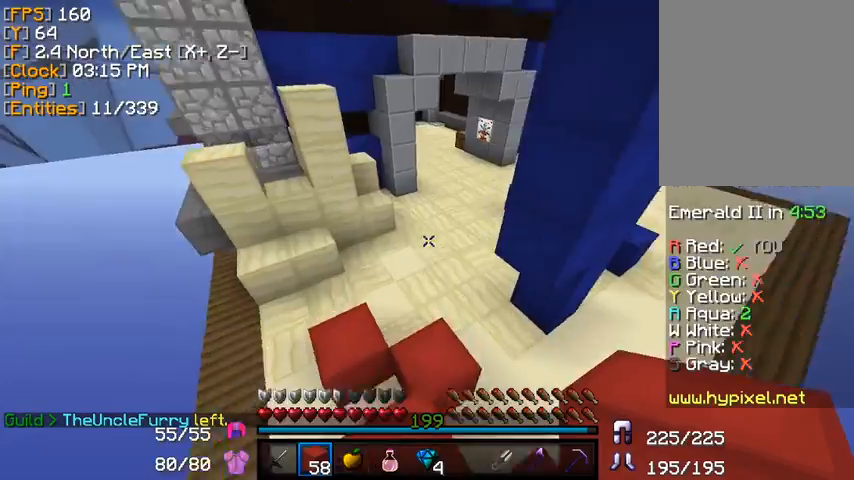
{"keys": ["d", "w"], "mouse": [], "events": [[520, "d", "down"]]}
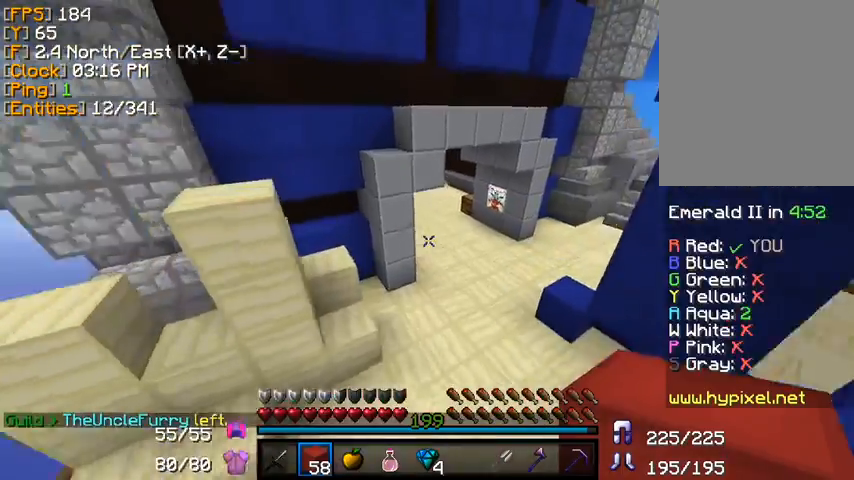
{"keys": ["w"], "mouse": [], "events": [[280, "d", "up"]]}
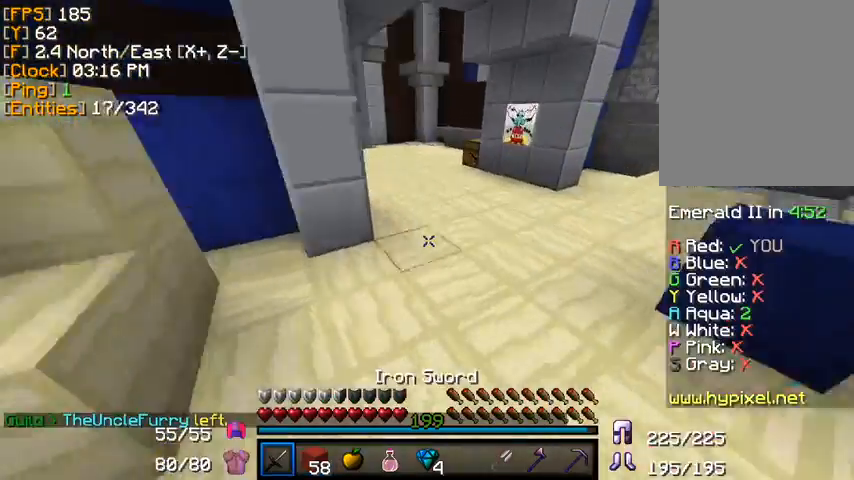
{"keys": ["w"], "mouse": [], "events": []}
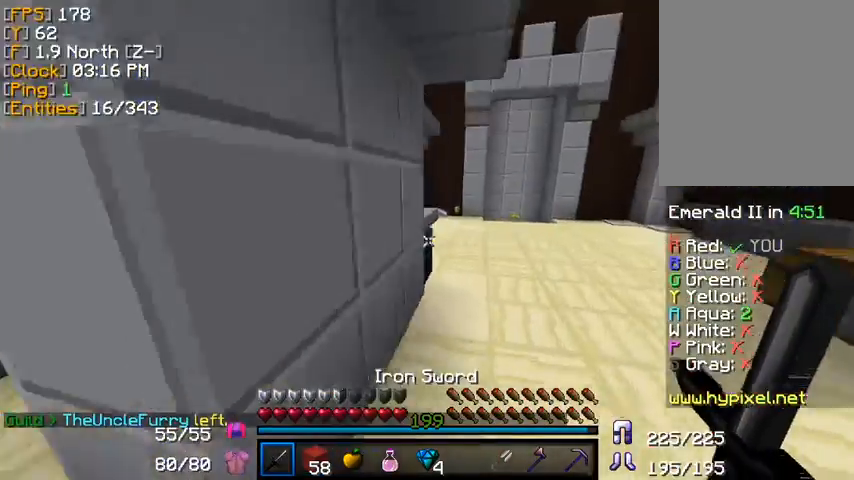
{"keys": ["d", "w"], "mouse": [], "events": [[440, "d", "down"]]}
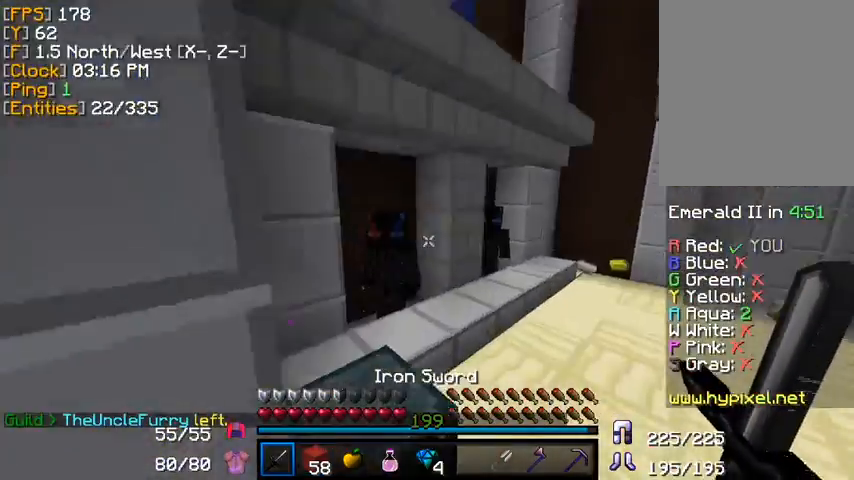
{"keys": [], "mouse": [], "events": [[280, "d", "up"], [280, "mouse_right", "down"], [360, "mouse_right", "up"], [480, "w", "up"]]}
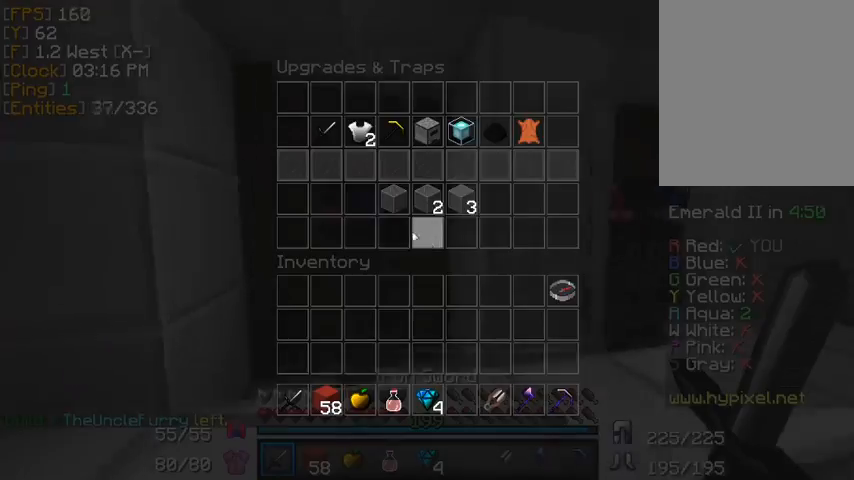
{"keys": [], "mouse": [], "events": [[360, "mouse_left", "down"], [440, "mouse_left", "up"]]}
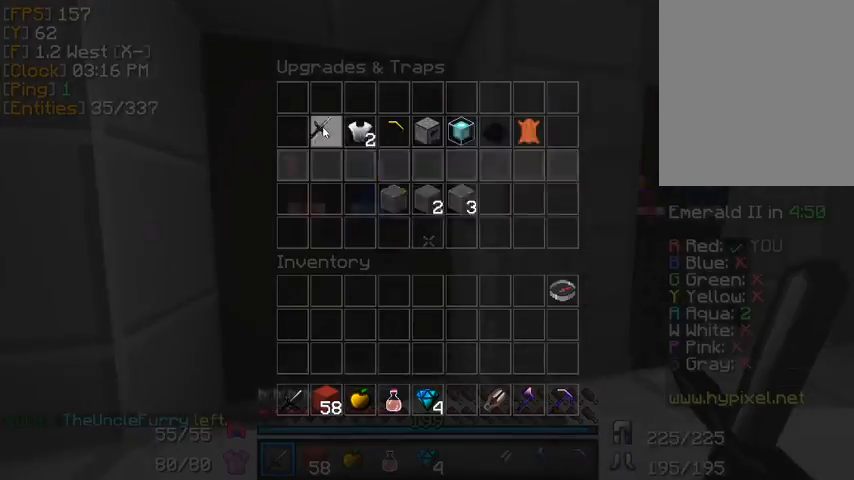
{"keys": ["w"], "mouse": [], "events": [[440, "w", "down"]]}
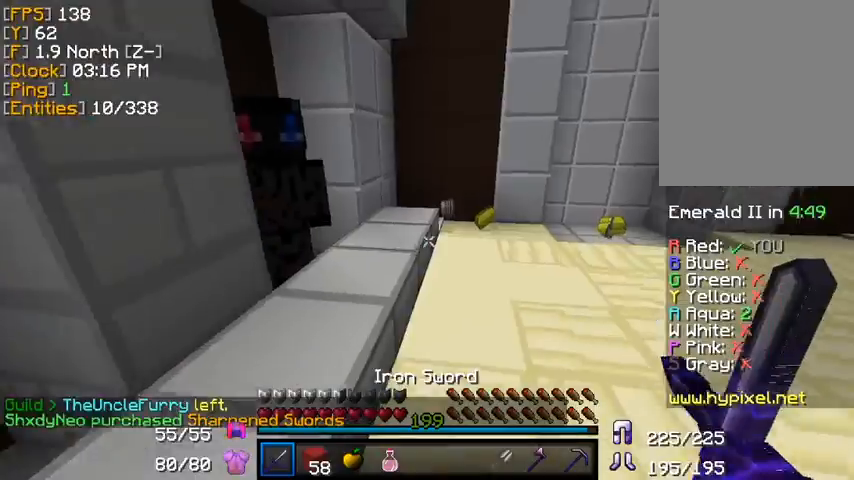
{"keys": ["w"], "mouse": [], "events": []}
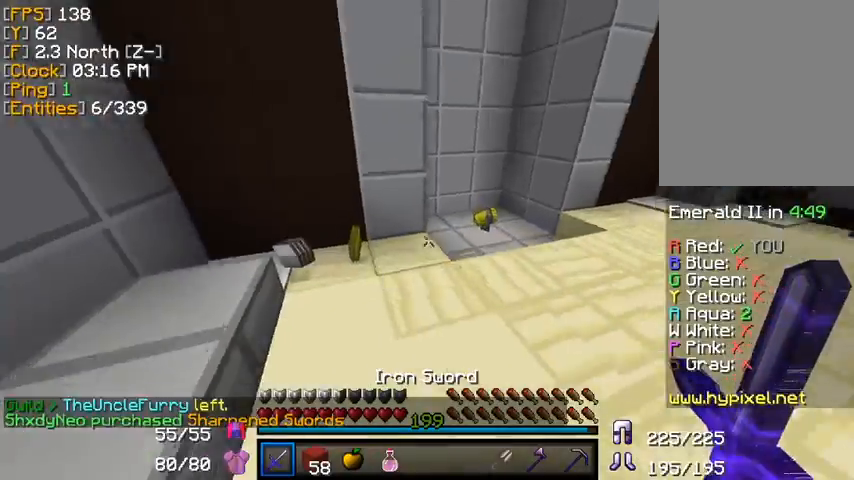
{"keys": ["d", "w"], "mouse": [], "events": [[520, "d", "down"]]}
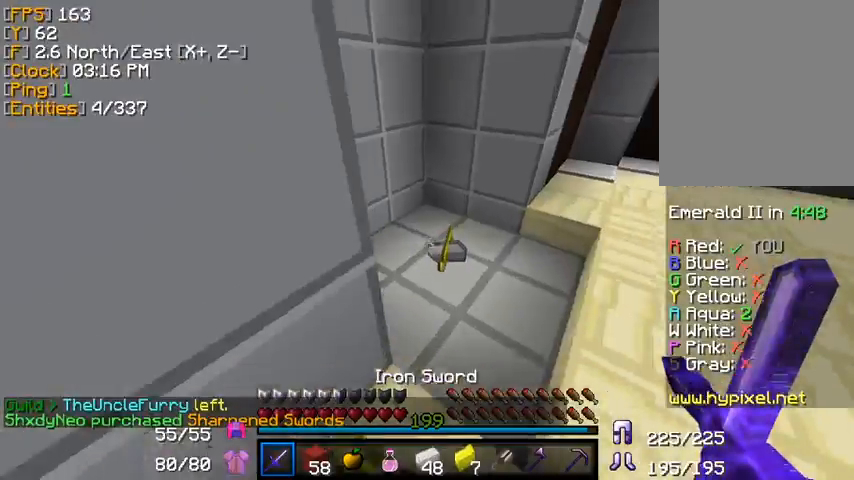
{"keys": ["a", "w"], "mouse": [], "events": [[160, "d", "up"], [400, "a", "down"]]}
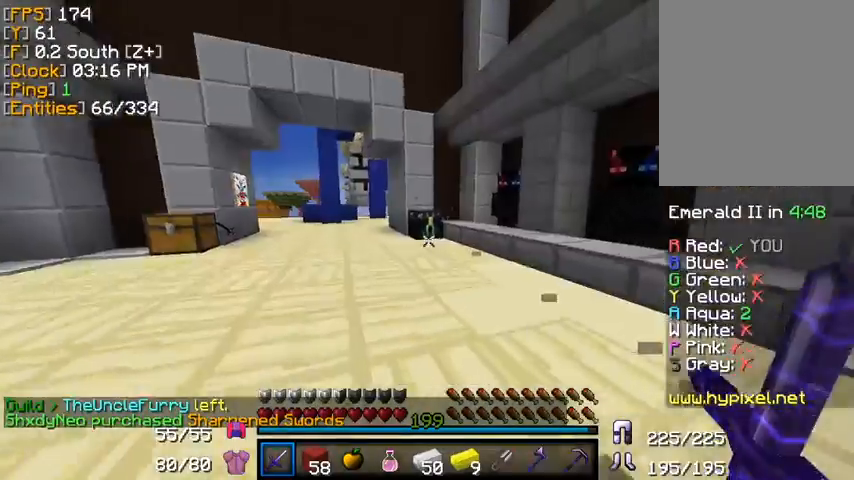
{"keys": ["a", "w"], "mouse": [], "events": [[120, "a", "up"], [480, "a", "down"]]}
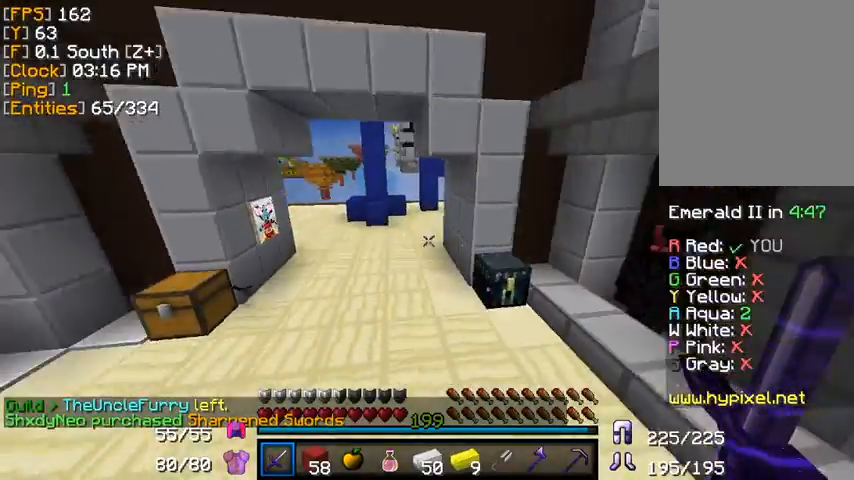
{"keys": [], "mouse": [], "events": [[280, "mouse_right", "down"], [360, "mouse_right", "up"], [400, "a", "up"], [400, "w", "up"]]}
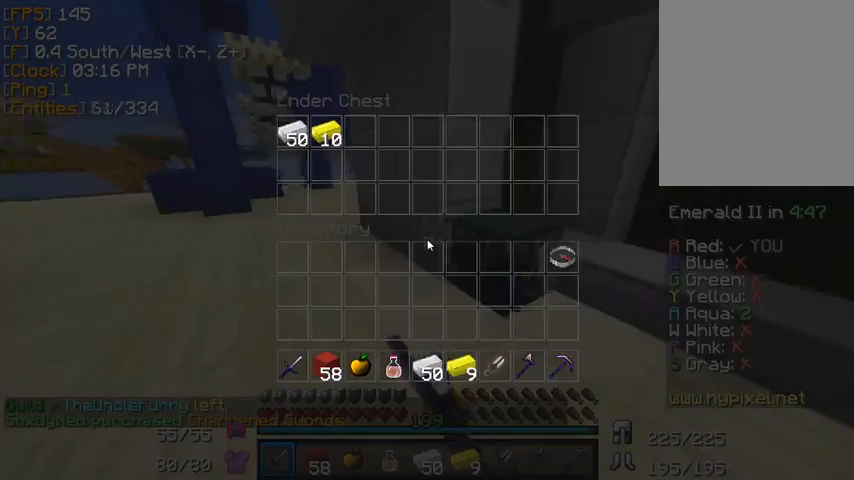
{"keys": [], "mouse": ["left"], "events": [[520, "mouse_left", "down"]]}
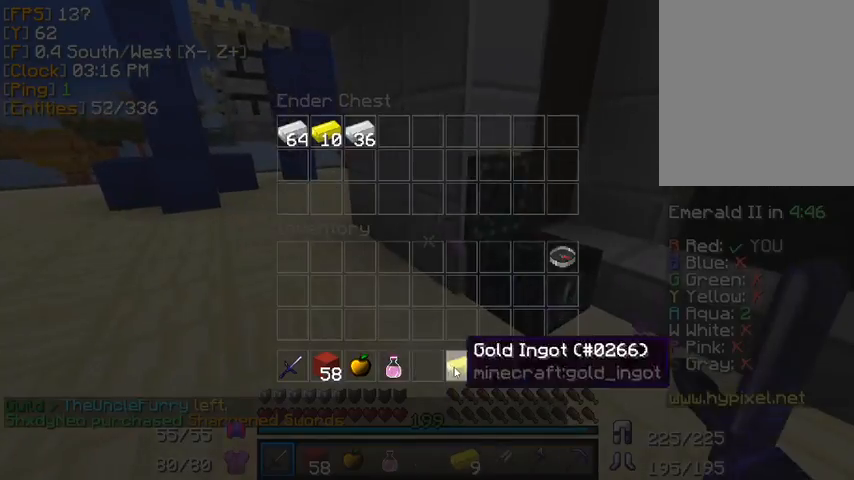
{"keys": ["w"], "mouse": [], "events": [[80, "mouse_left", "up"], [360, "w", "down"]]}
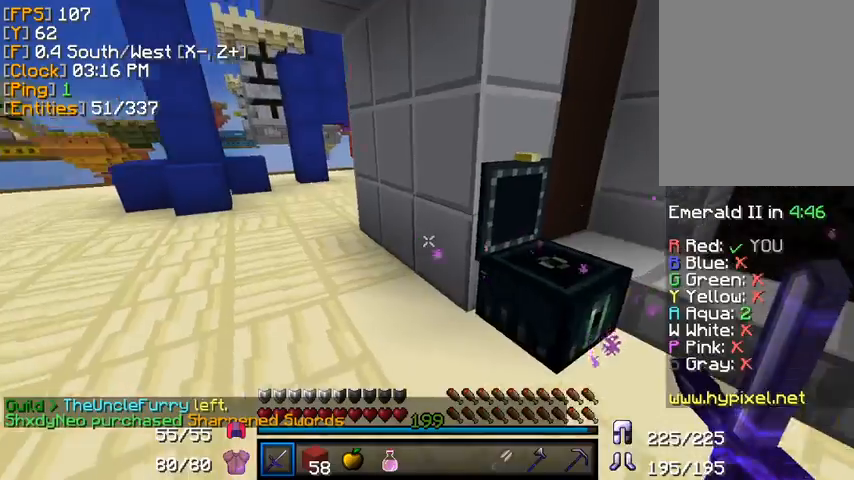
{"keys": ["a", "w"], "mouse": [], "events": [[280, "a", "down"]]}
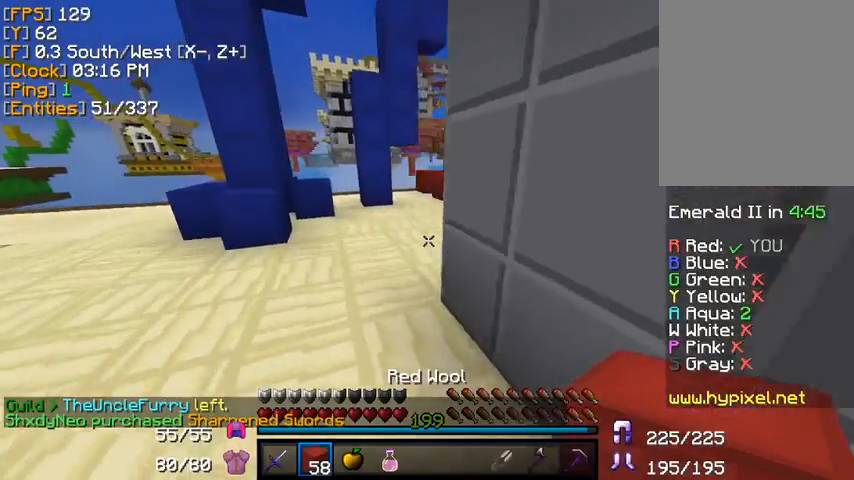
{"keys": ["w"], "mouse": [], "events": [[120, "a", "up"]]}
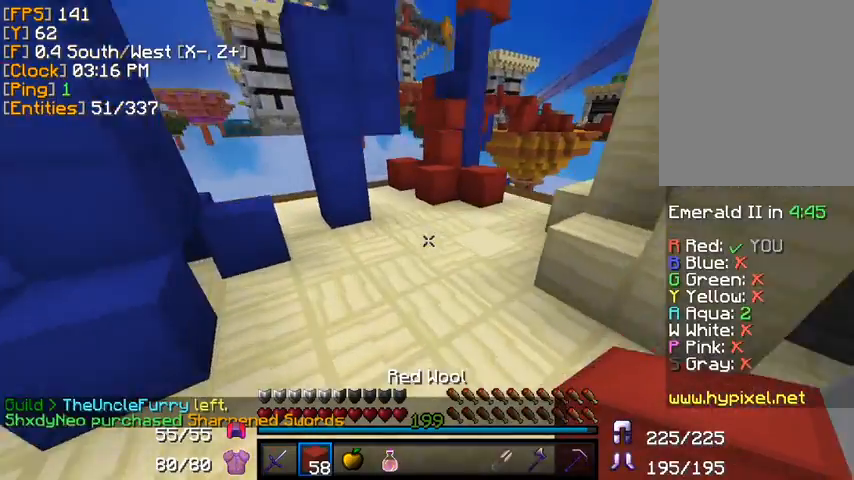
{"keys": ["w"], "mouse": [], "events": [[120, "mouse_right", "down"], [200, "mouse_right", "up"]]}
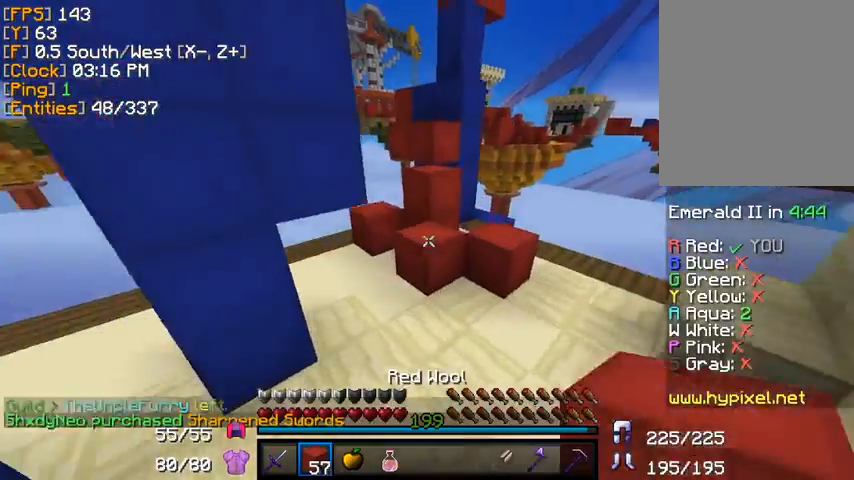
{"keys": ["w"], "mouse": [], "events": [[40, "mouse_right", "down"], [120, "mouse_right", "up"]]}
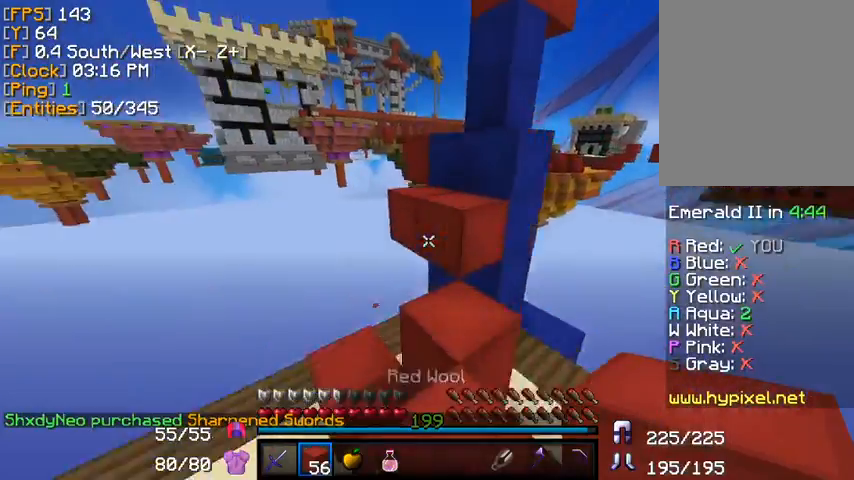
{"keys": ["w"], "mouse": [], "events": []}
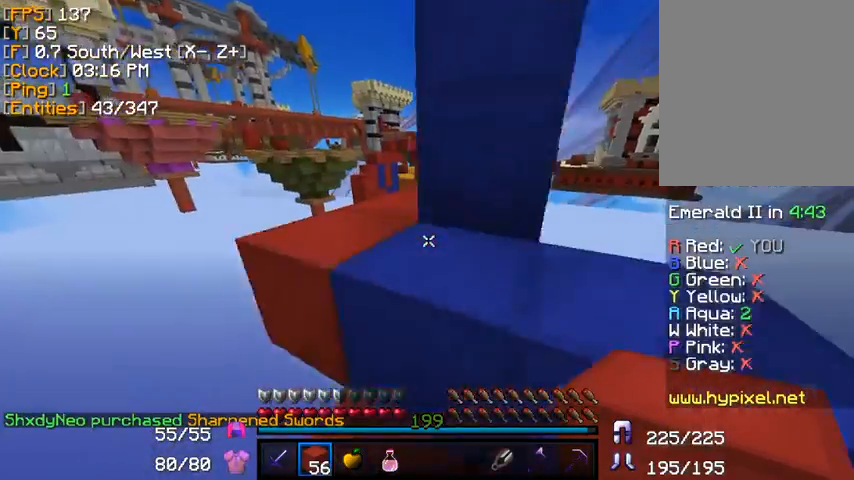
{"keys": ["w"], "mouse": [], "events": [[200, "d", "down"], [360, "d", "up"]]}
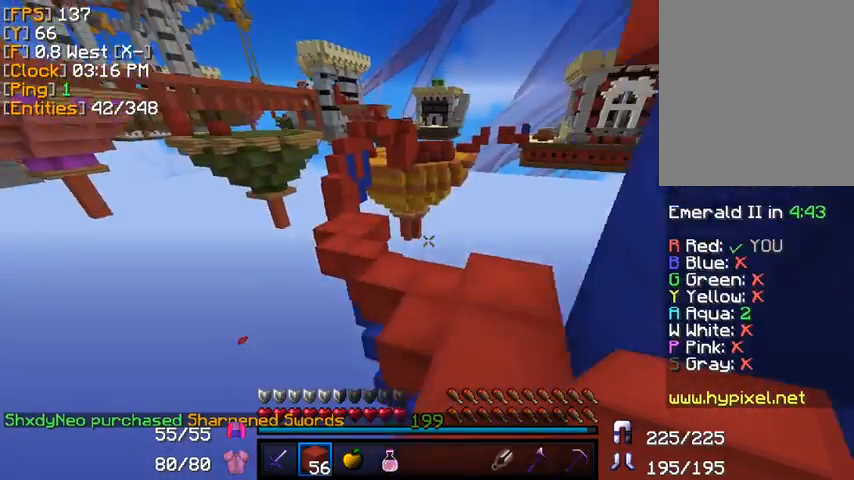
{"keys": ["w"], "mouse": [], "events": []}
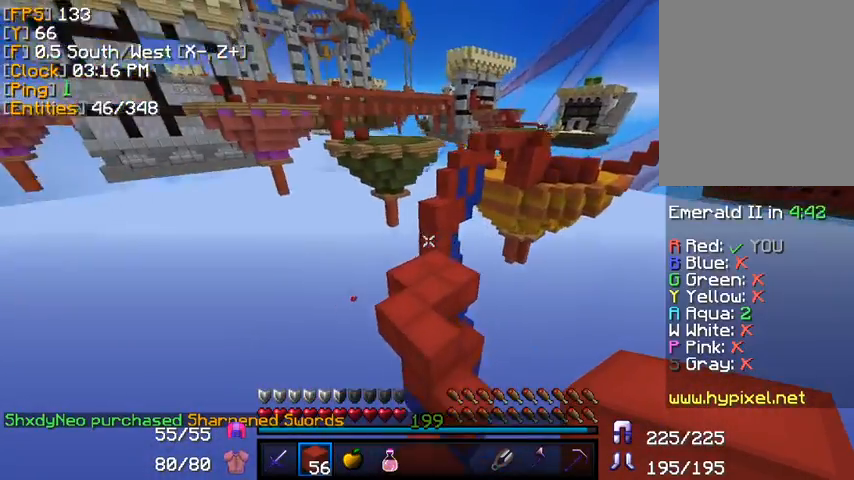
{"keys": ["w"], "mouse": [], "events": [[160, "a", "down"], [280, "a", "up"]]}
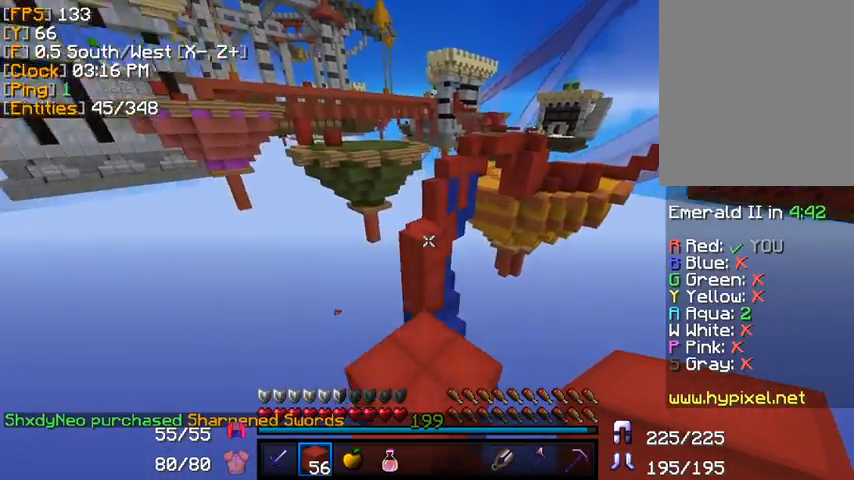
{"keys": ["w"], "mouse": [], "events": []}